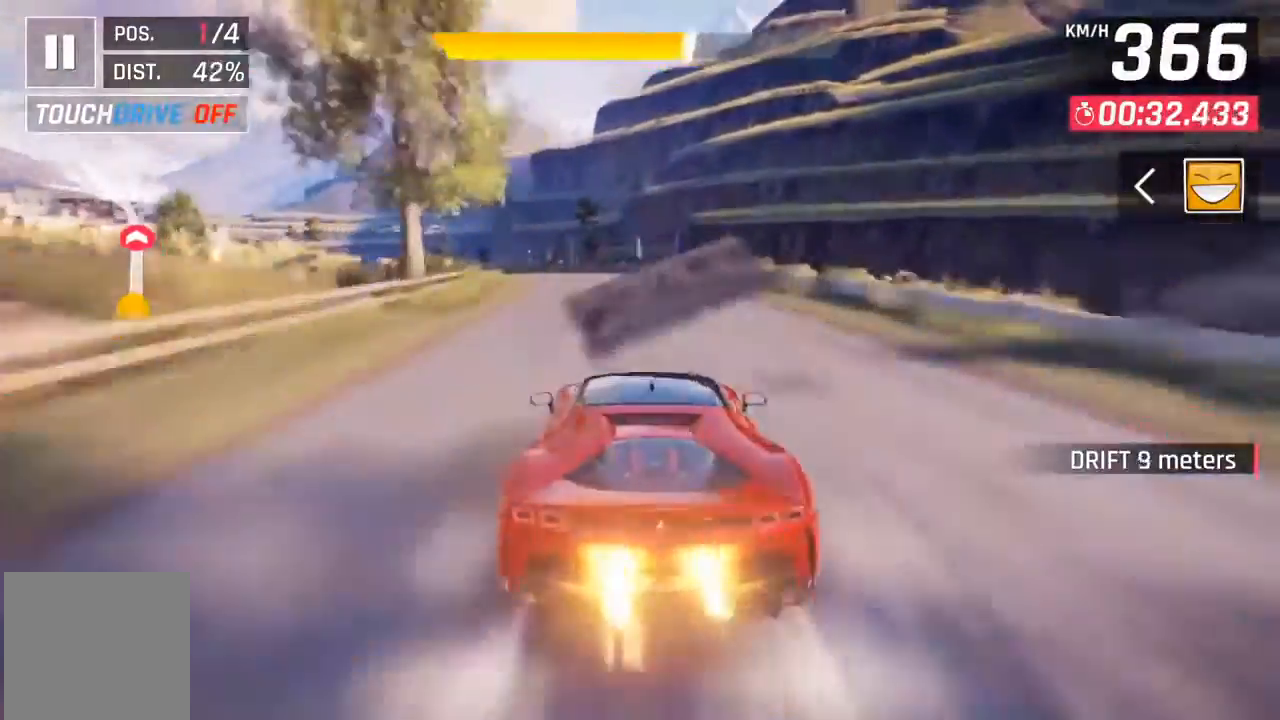
Gameplay with a controller (Xbox layout); each line is a JSON object with the inputs held at the frame after it. "events" lists button and stick changes between this image and that frame as [ms after this image, input, new state], when the widget could be followed in between. Not read: right_stick.
{"buttons": [], "left_stick": "left", "events": []}
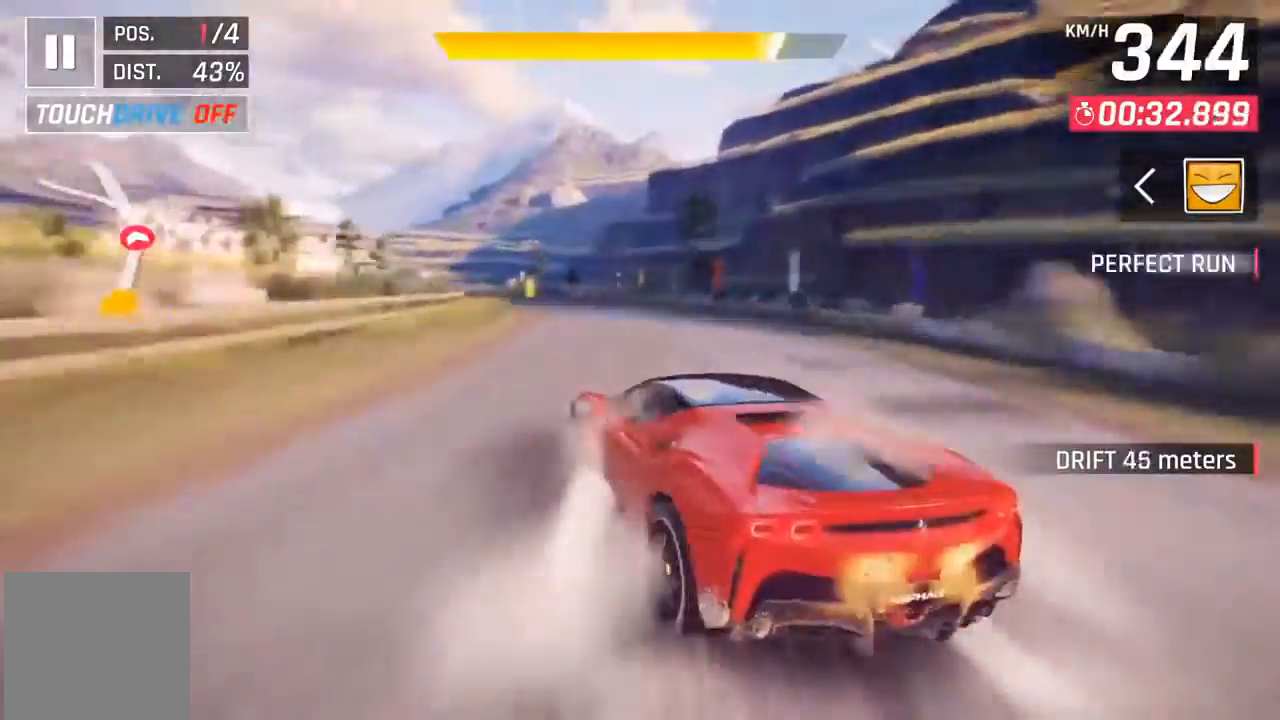
{"buttons": [], "left_stick": "left", "events": []}
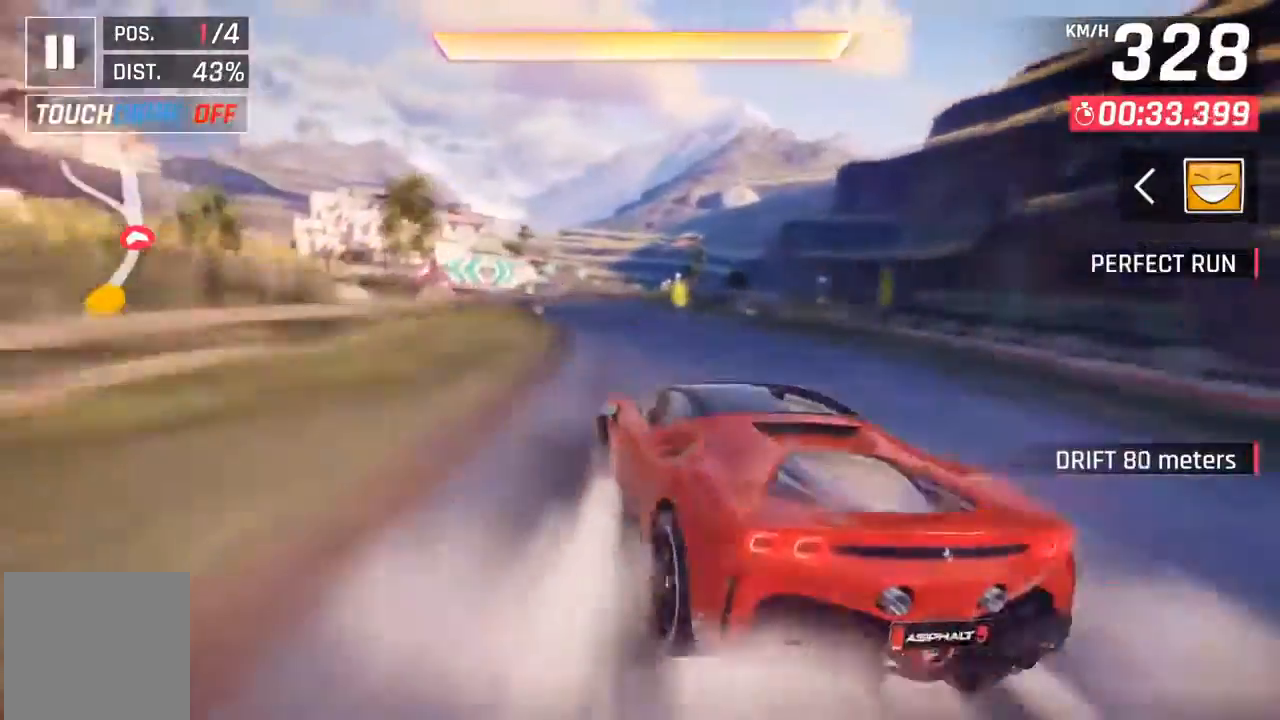
{"buttons": ["A"], "left_stick": "left", "events": [[500, "A", "down"]]}
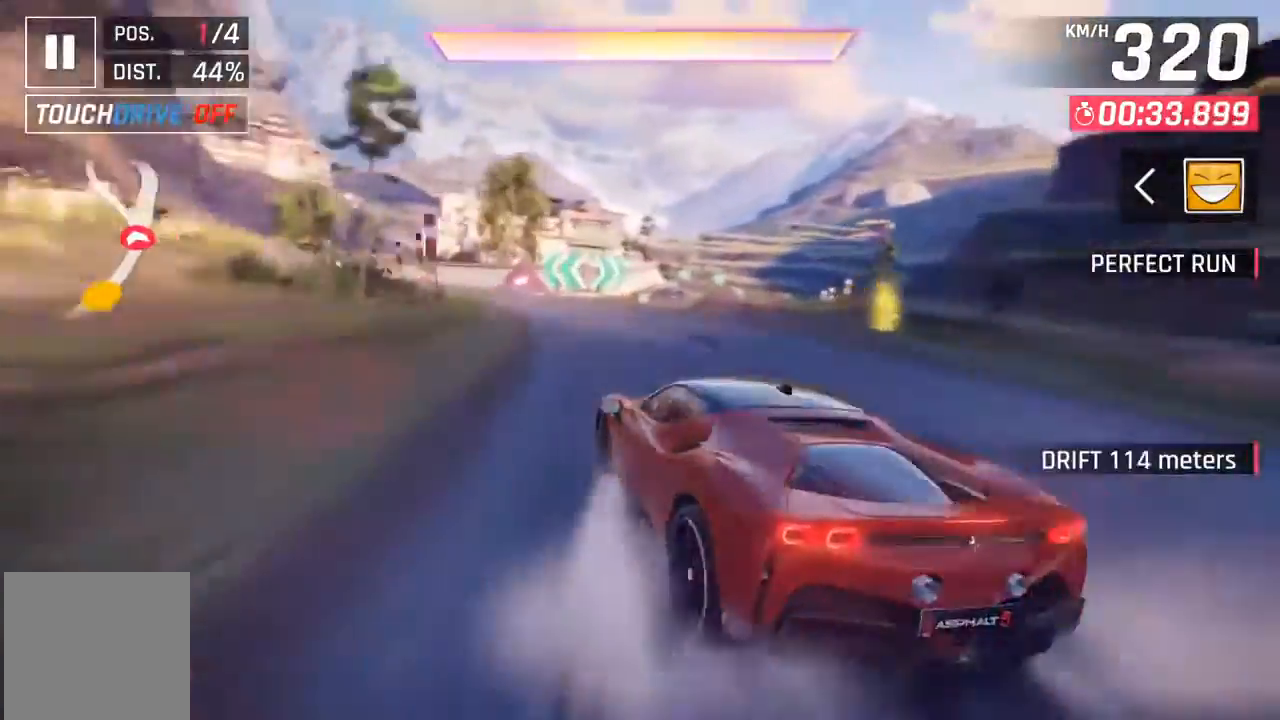
{"buttons": ["A"], "left_stick": "center", "events": [[67, "A", "up"], [133, "left_stick", "center"], [200, "A", "down"], [267, "A", "up"], [333, "A", "down"], [433, "A", "up"], [500, "A", "down"]]}
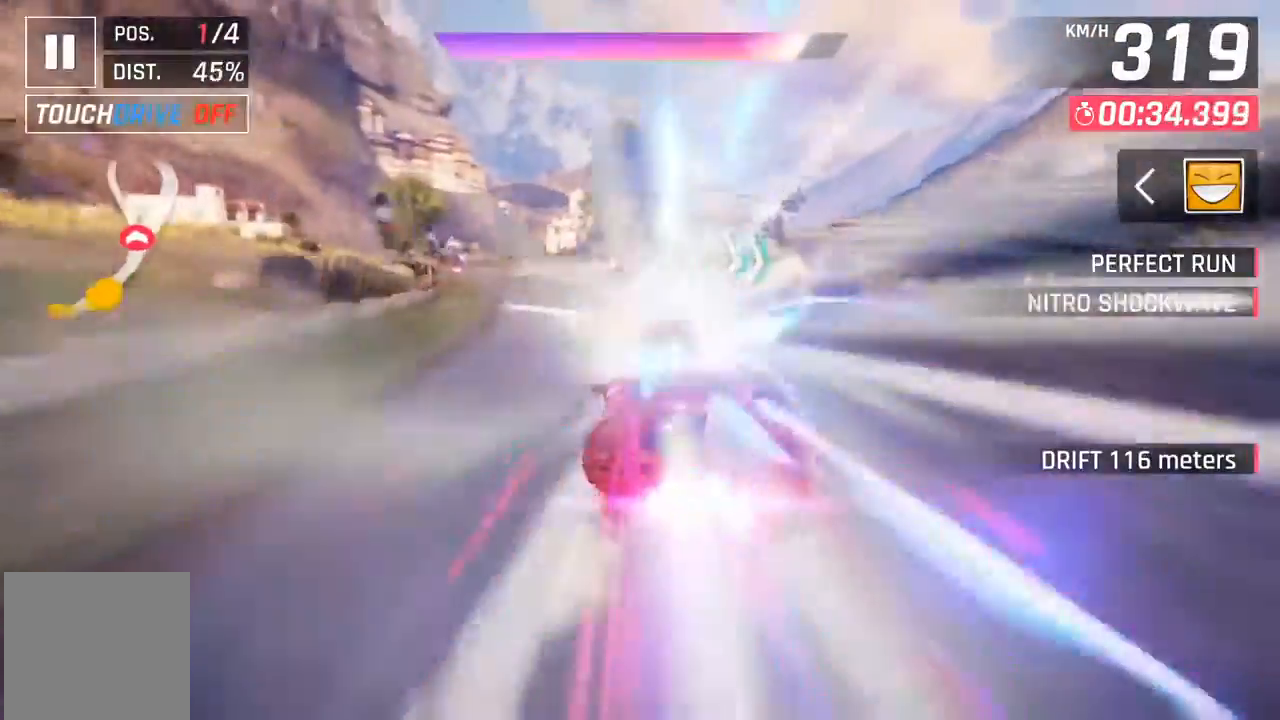
{"buttons": ["A"], "left_stick": "left", "events": [[100, "A", "up"], [200, "A", "down"], [267, "left_stick", "left"], [300, "A", "up"], [500, "A", "down"]]}
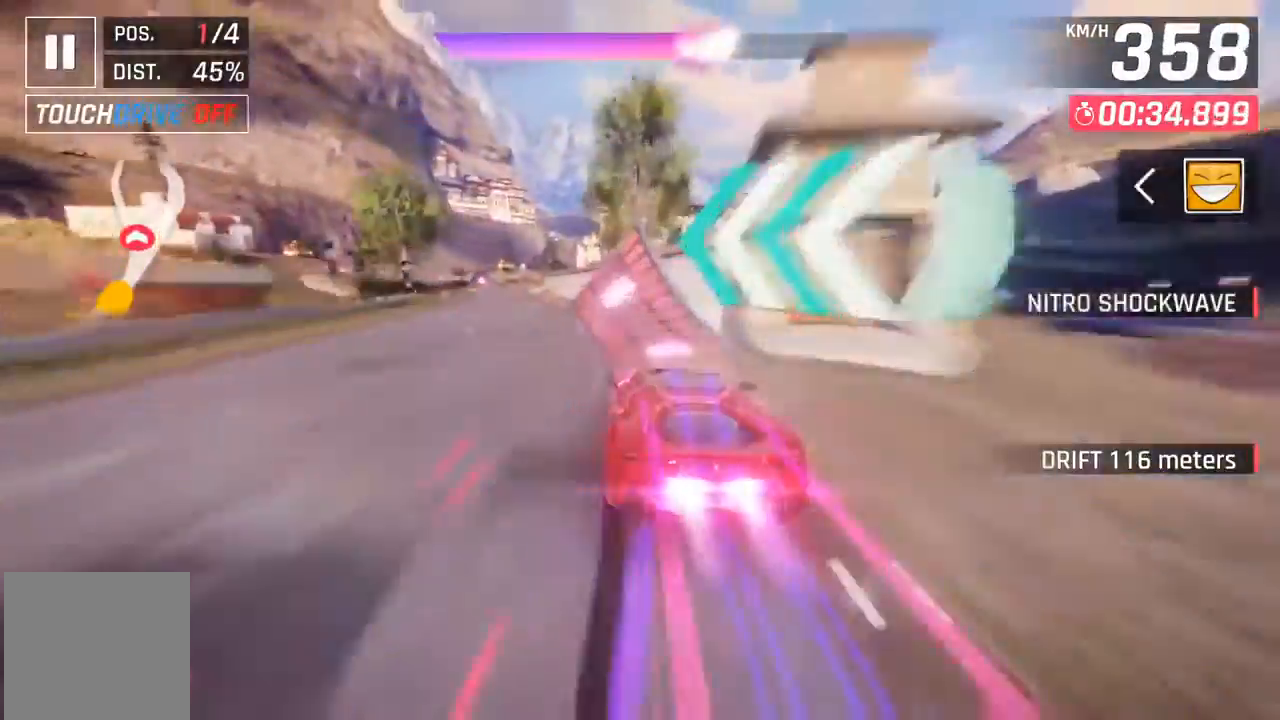
{"buttons": [], "left_stick": "left", "events": [[67, "A", "up"], [133, "A", "down"], [433, "A", "up"]]}
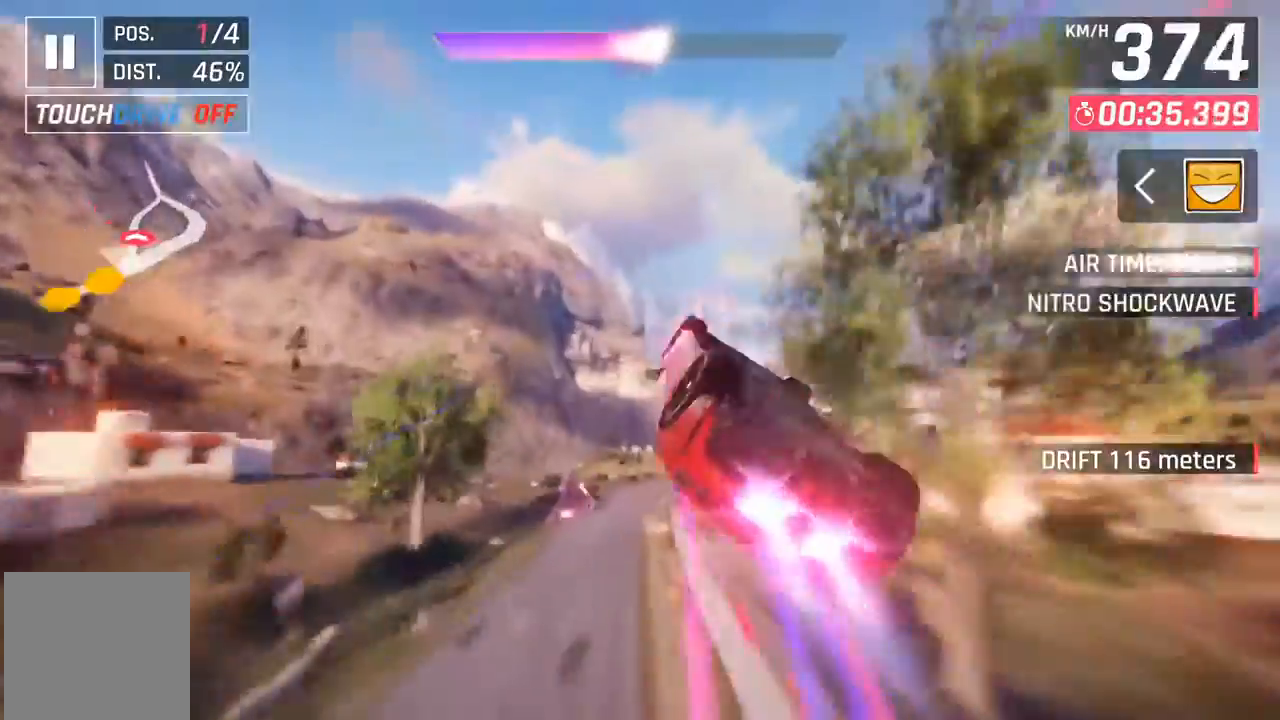
{"buttons": [], "left_stick": "center", "events": [[67, "left_stick", "up-right"], [467, "left_stick", "center"]]}
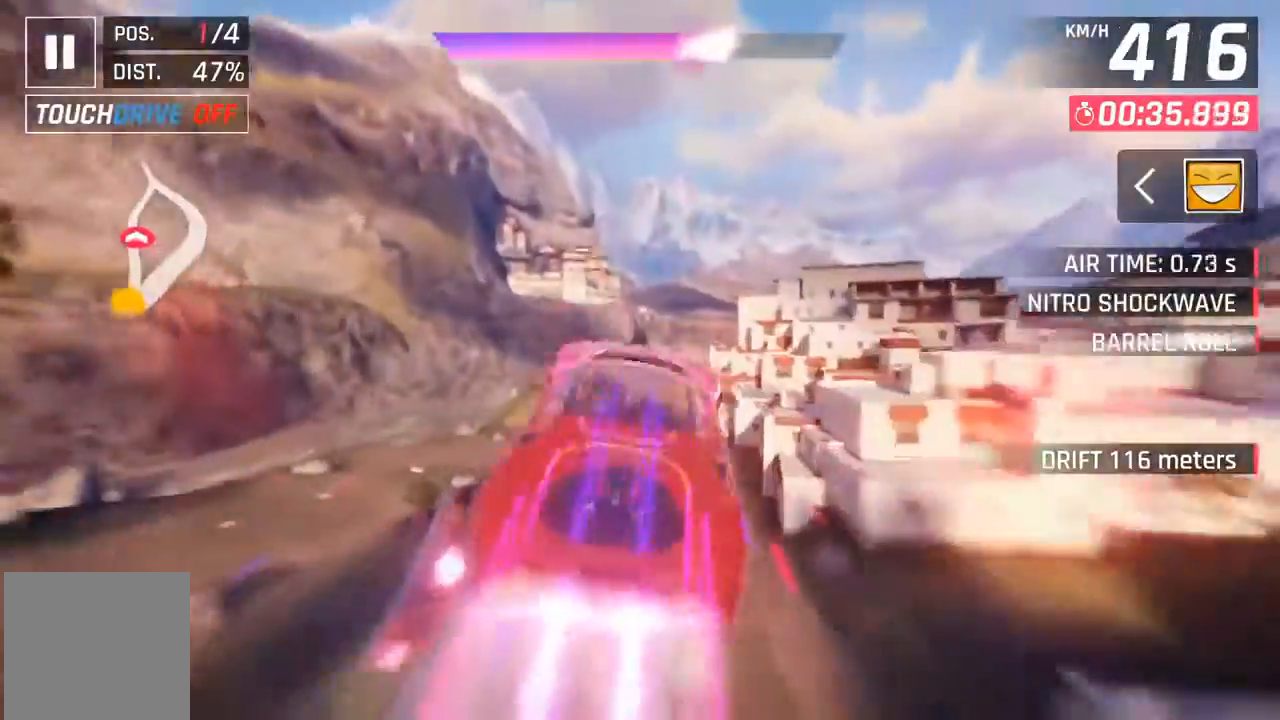
{"buttons": [], "left_stick": "up-right", "events": [[400, "left_stick", "up-right"]]}
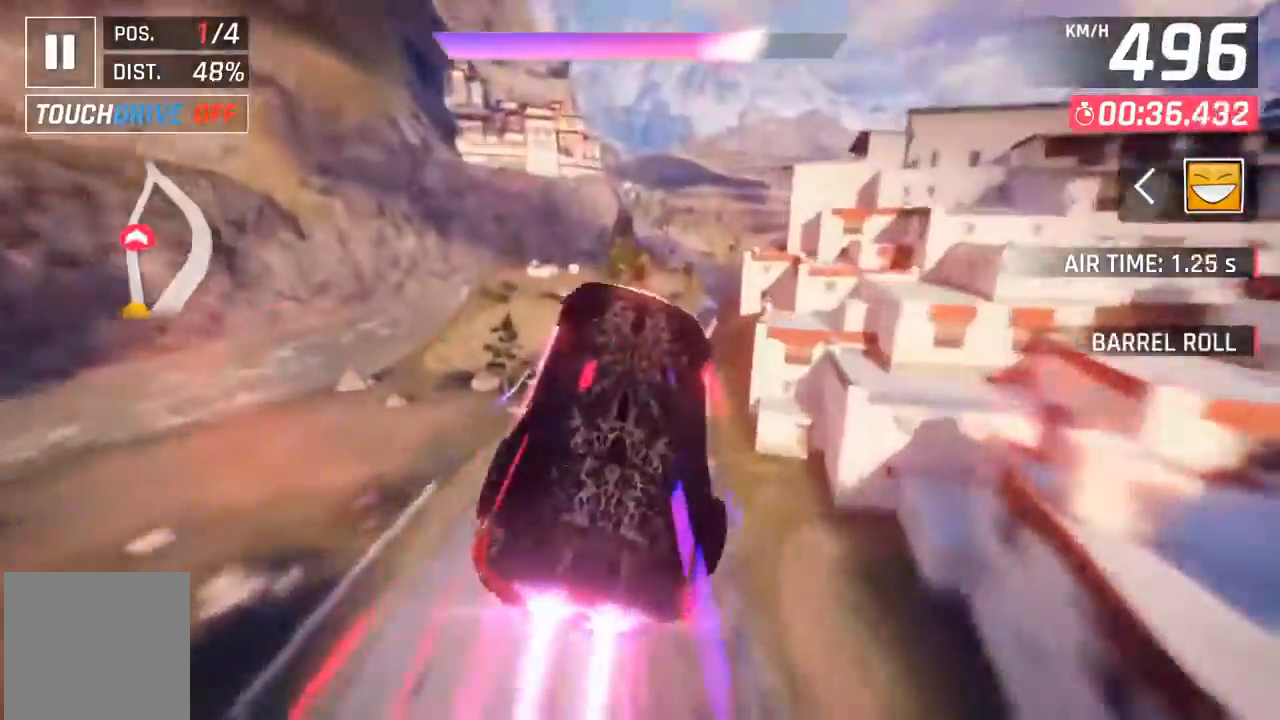
{"buttons": [], "left_stick": "right", "events": [[367, "left_stick", "right"]]}
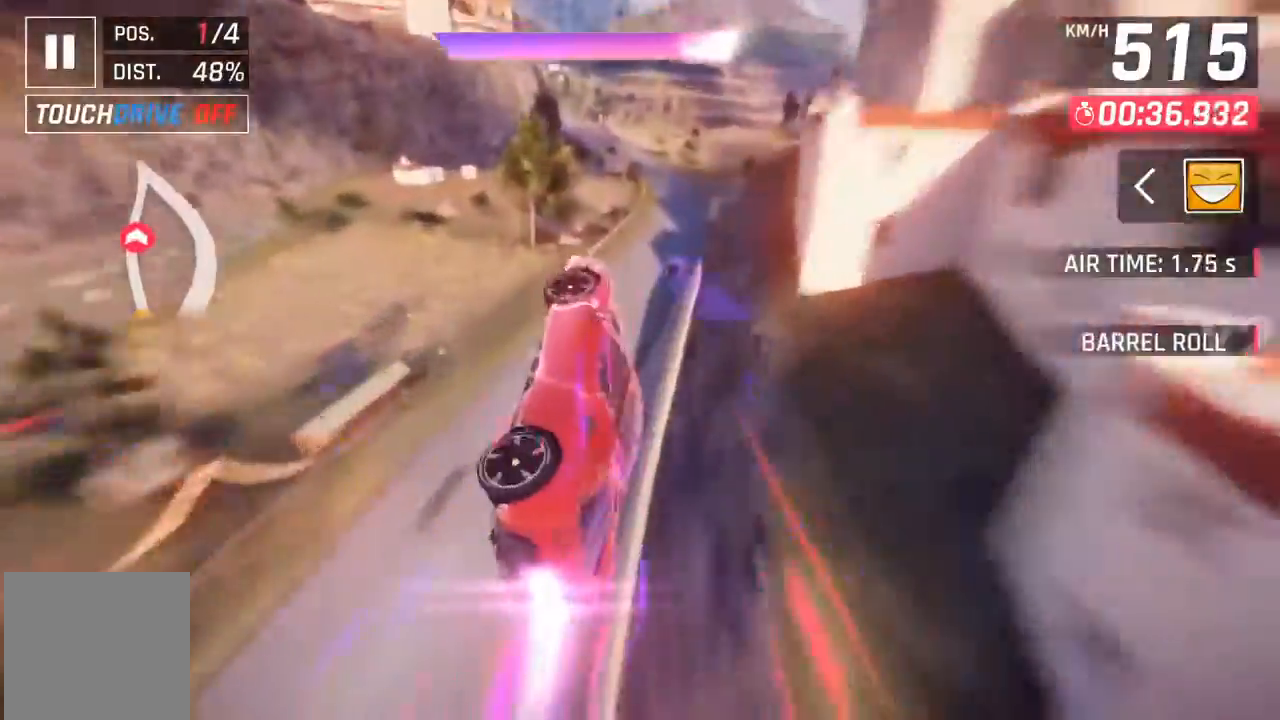
{"buttons": [], "left_stick": "center", "events": [[433, "left_stick", "center"]]}
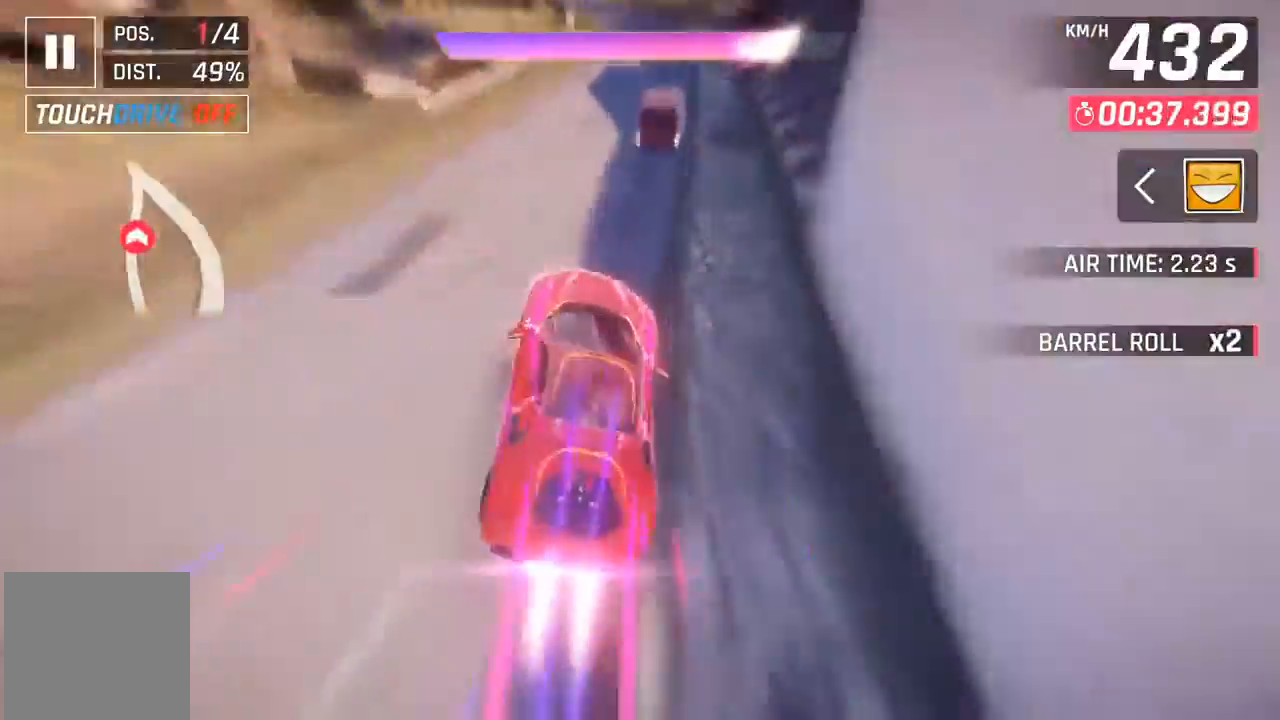
{"buttons": [], "left_stick": "center", "events": [[33, "X", "down"], [67, "A", "down"], [67, "X", "up"], [100, "A", "up"], [200, "DPAD_LEFT", "down"], [333, "DPAD_LEFT", "up"], [433, "A", "down"], [500, "A", "up"]]}
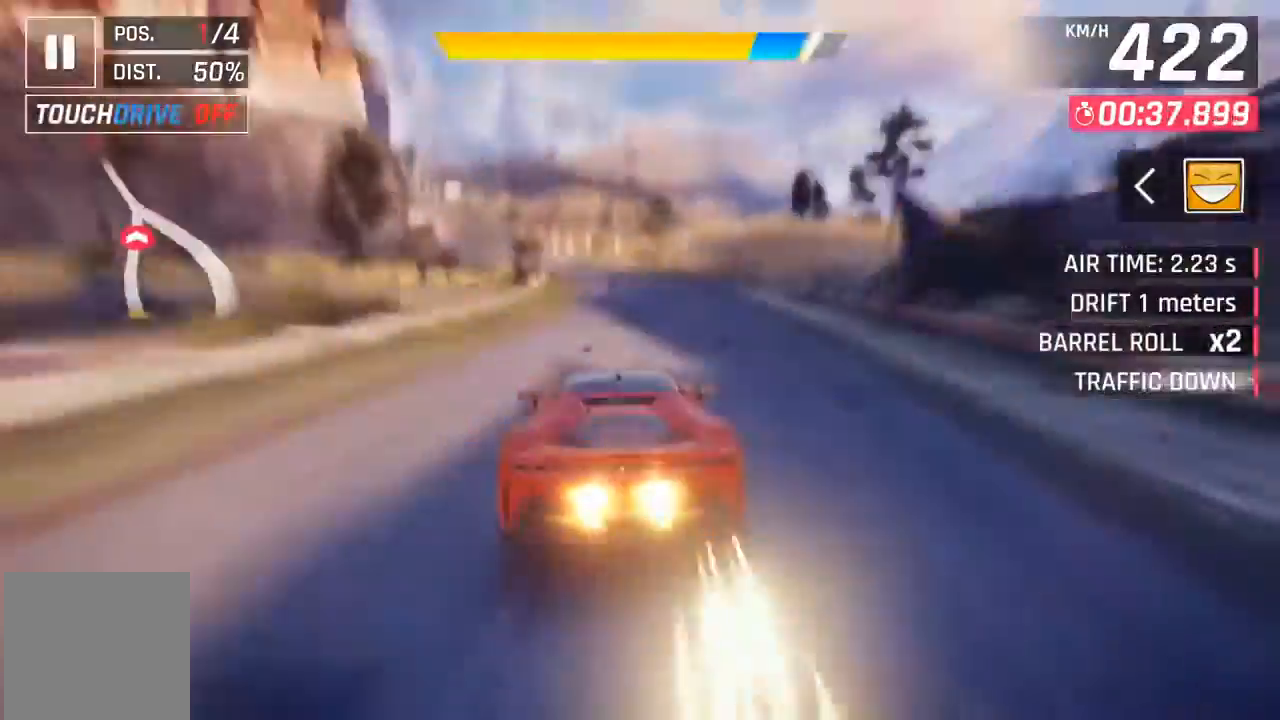
{"buttons": ["DPAD_LEFT"], "left_stick": "center", "events": [[333, "DPAD_LEFT", "down"]]}
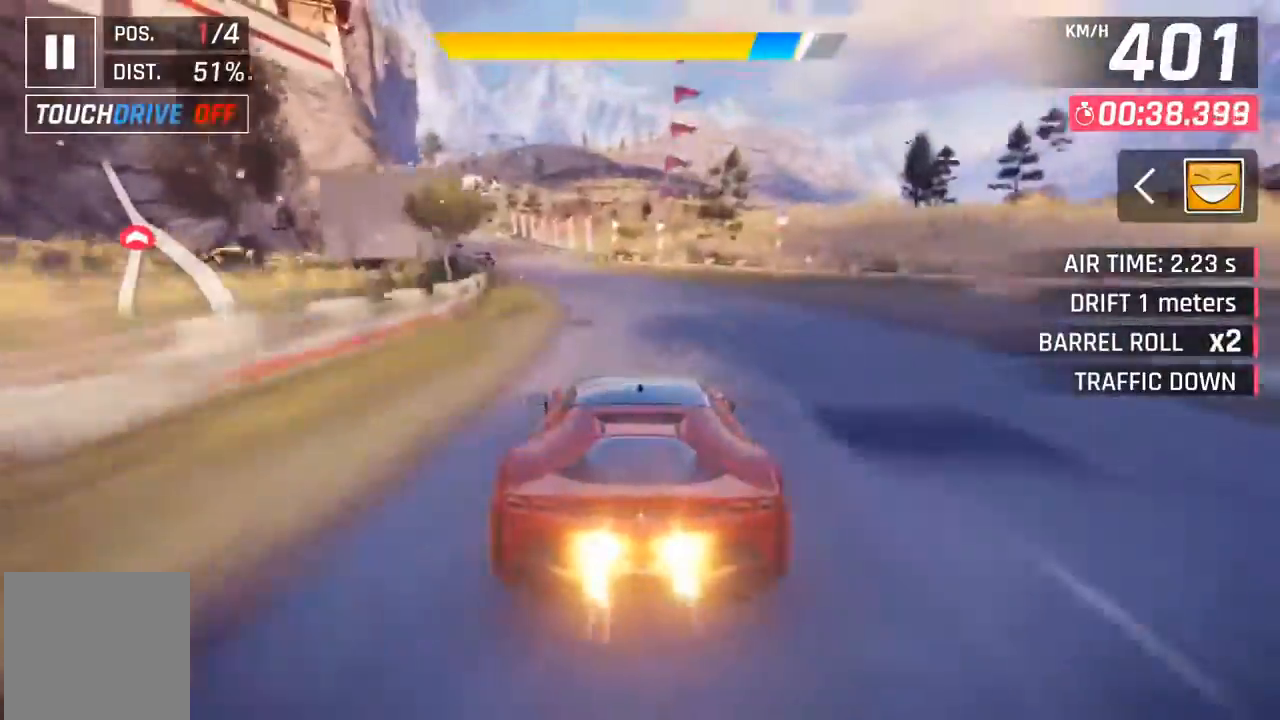
{"buttons": ["DPAD_LEFT"], "left_stick": "center", "events": [[33, "DPAD_LEFT", "up"], [67, "A", "down"], [67, "DPAD_LEFT", "down"], [167, "A", "up"], [333, "DPAD_LEFT", "up"], [400, "DPAD_LEFT", "down"]]}
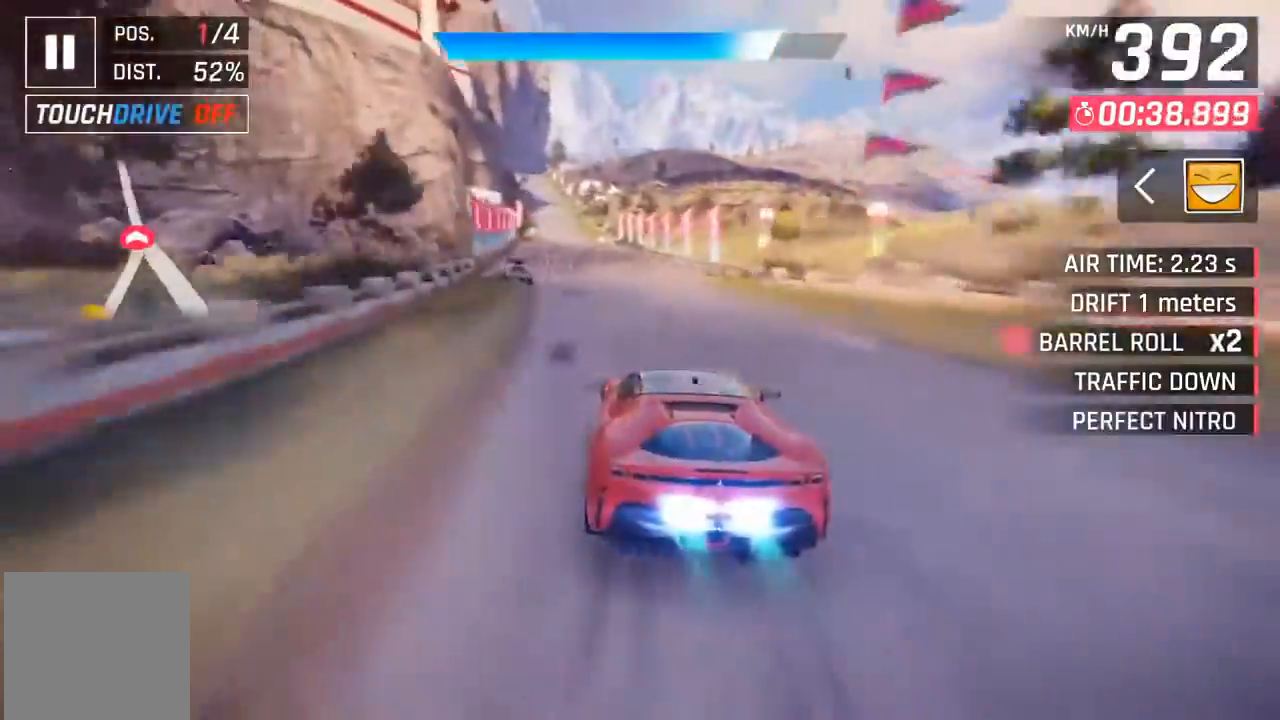
{"buttons": [], "left_stick": "center", "events": [[67, "DPAD_LEFT", "up"], [167, "DPAD_LEFT", "down"], [267, "DPAD_LEFT", "up"]]}
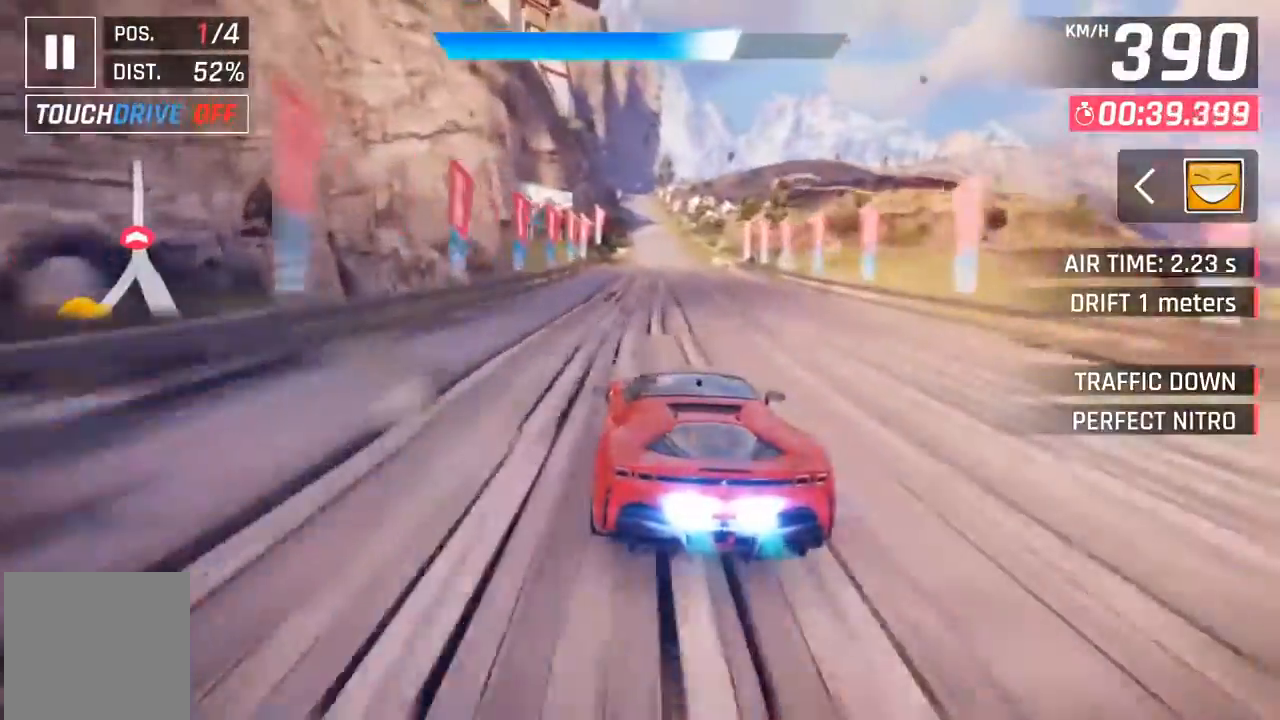
{"buttons": [], "left_stick": "center", "events": [[33, "A", "down"], [33, "X", "down"], [67, "X", "up"], [100, "A", "up"], [100, "DPAD_RIGHT", "down"], [200, "DPAD_RIGHT", "up"], [400, "X", "down"], [433, "A", "down"], [433, "X", "up"], [500, "A", "up"]]}
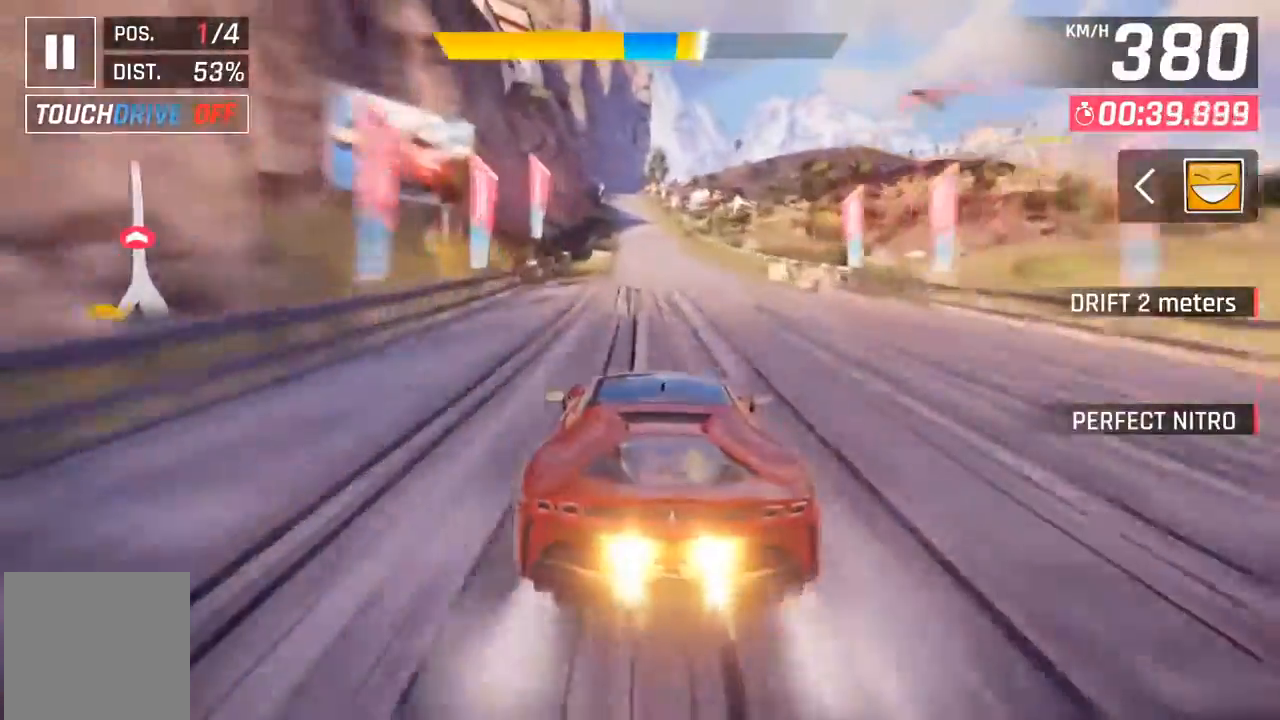
{"buttons": [], "left_stick": "center", "events": [[300, "A", "down"], [300, "X", "down"], [333, "X", "up"], [400, "A", "up"]]}
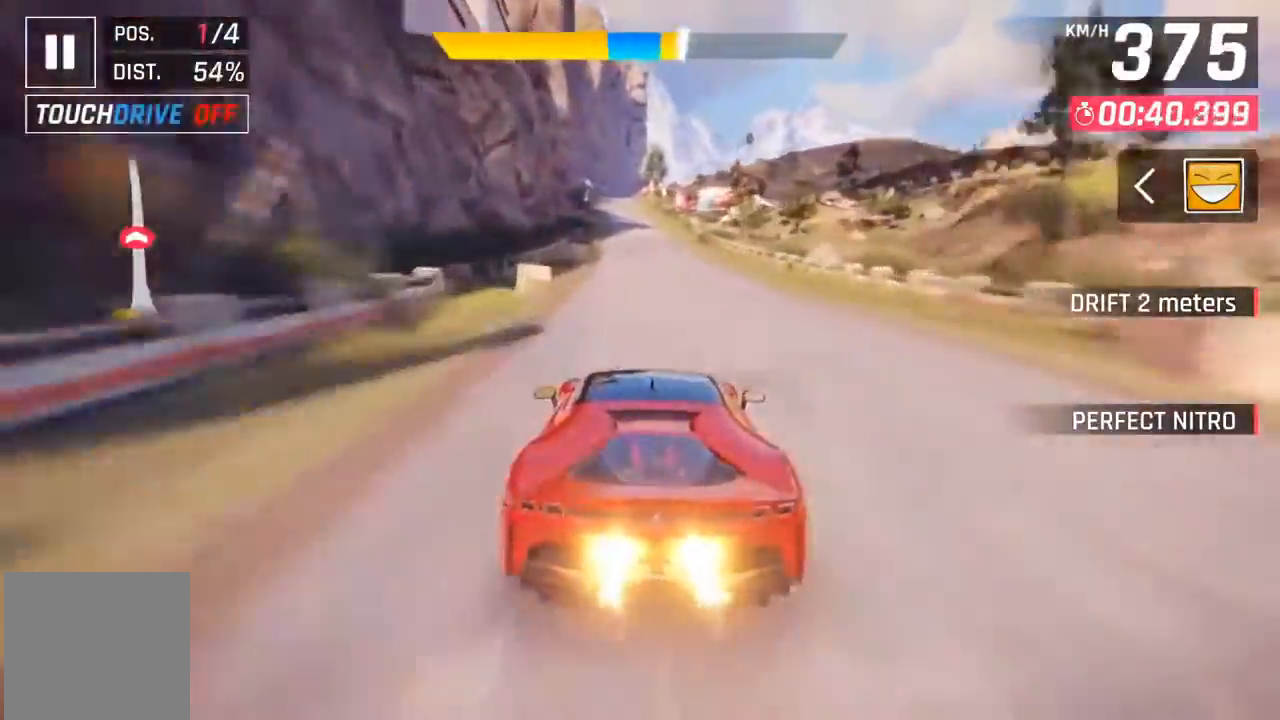
{"buttons": [], "left_stick": "center", "events": [[67, "DPAD_LEFT", "down"], [133, "DPAD_LEFT", "up"], [167, "X", "down"], [200, "A", "down"], [200, "X", "up"], [267, "A", "up"]]}
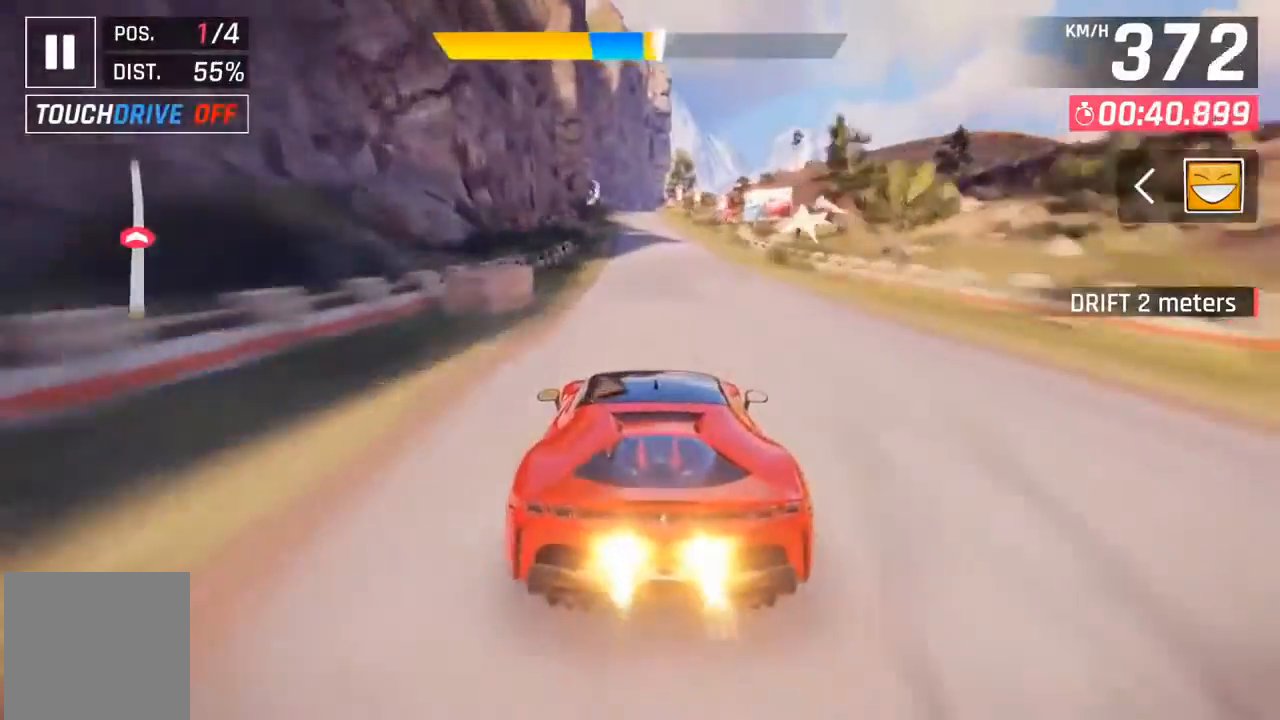
{"buttons": [], "left_stick": "center", "events": [[33, "X", "down"], [133, "X", "up"]]}
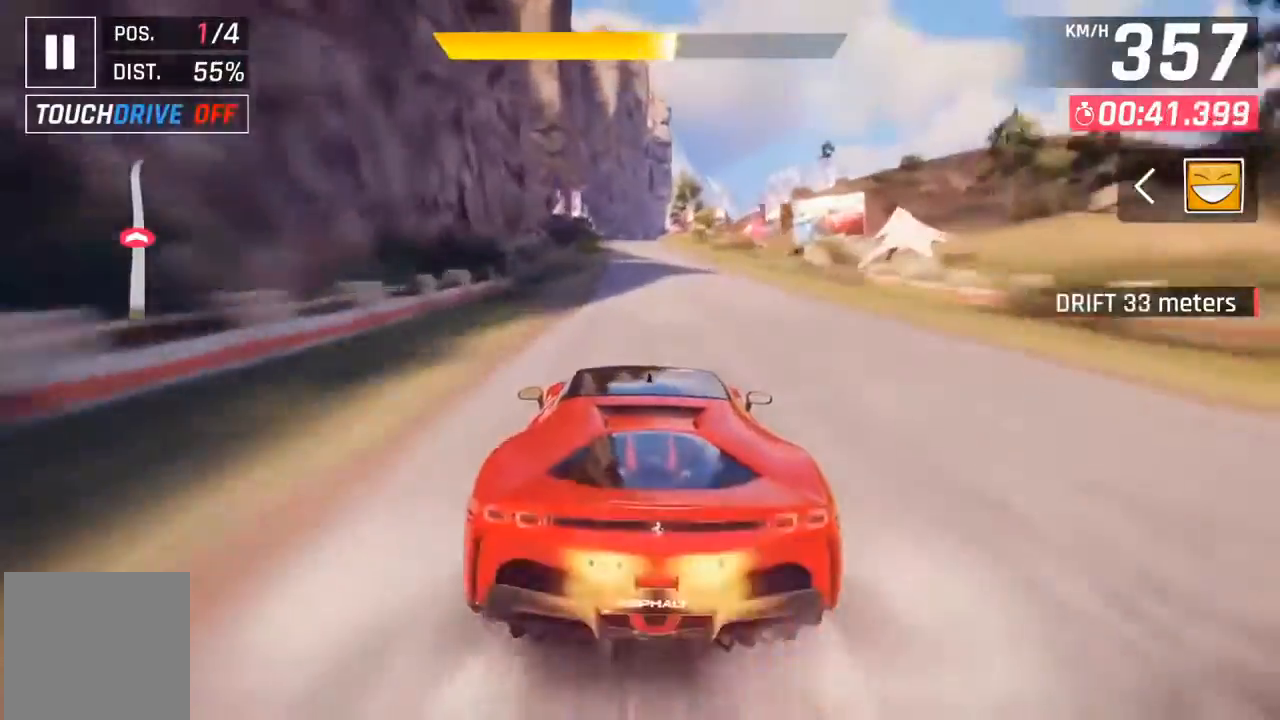
{"buttons": [], "left_stick": "center", "events": [[200, "X", "down"], [400, "X", "up"]]}
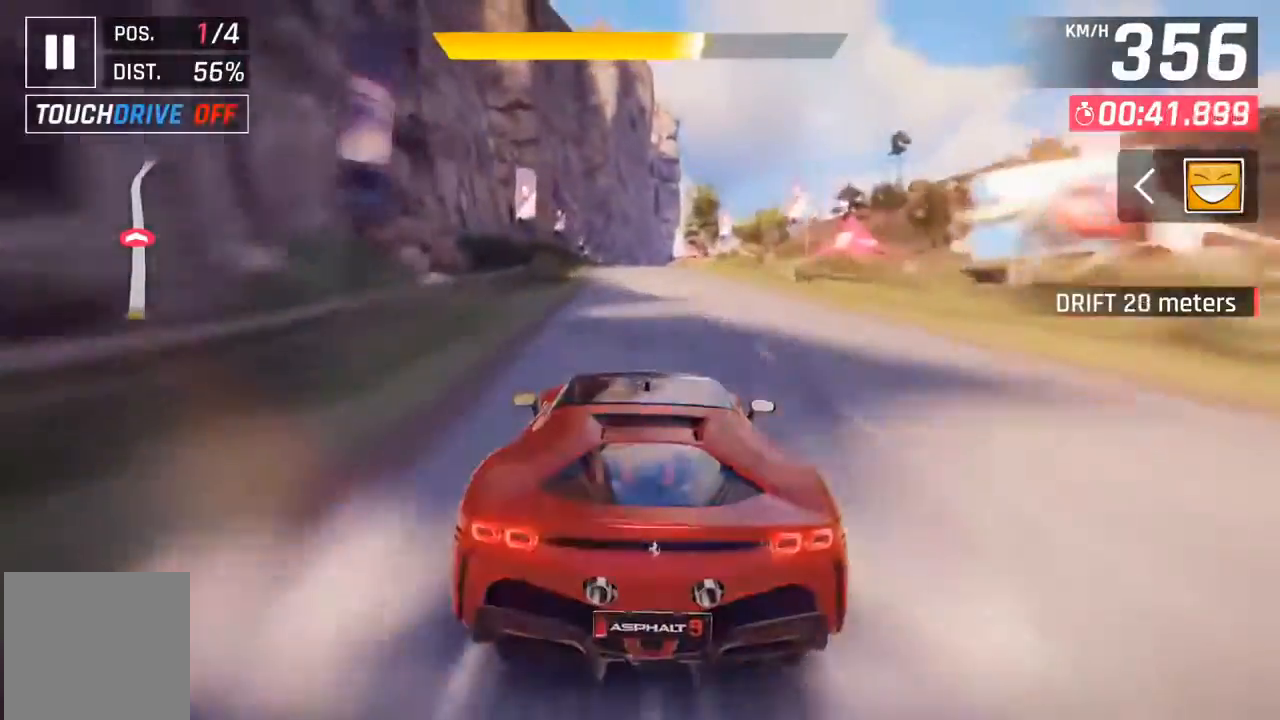
{"buttons": [], "left_stick": "center", "events": [[333, "X", "down"], [433, "X", "up"]]}
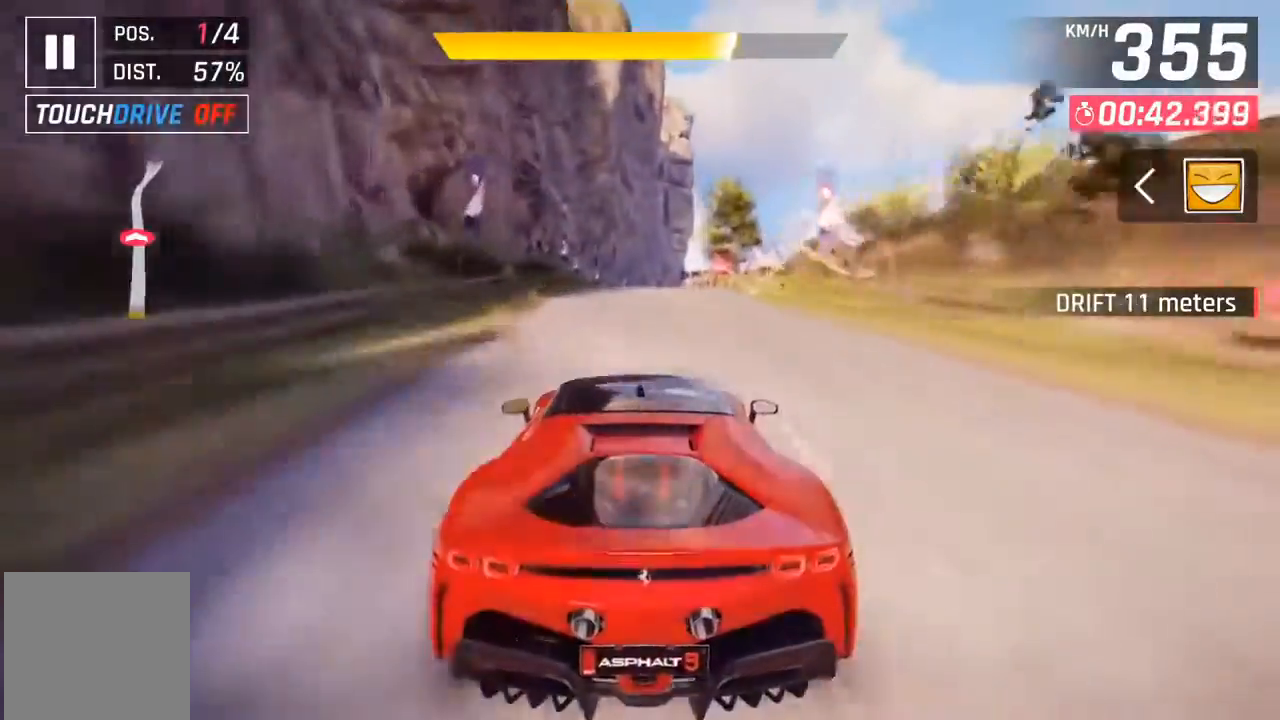
{"buttons": [], "left_stick": "center", "events": [[167, "A", "down"], [167, "DPAD_RIGHT", "down"], [233, "A", "up"], [267, "DPAD_RIGHT", "up"]]}
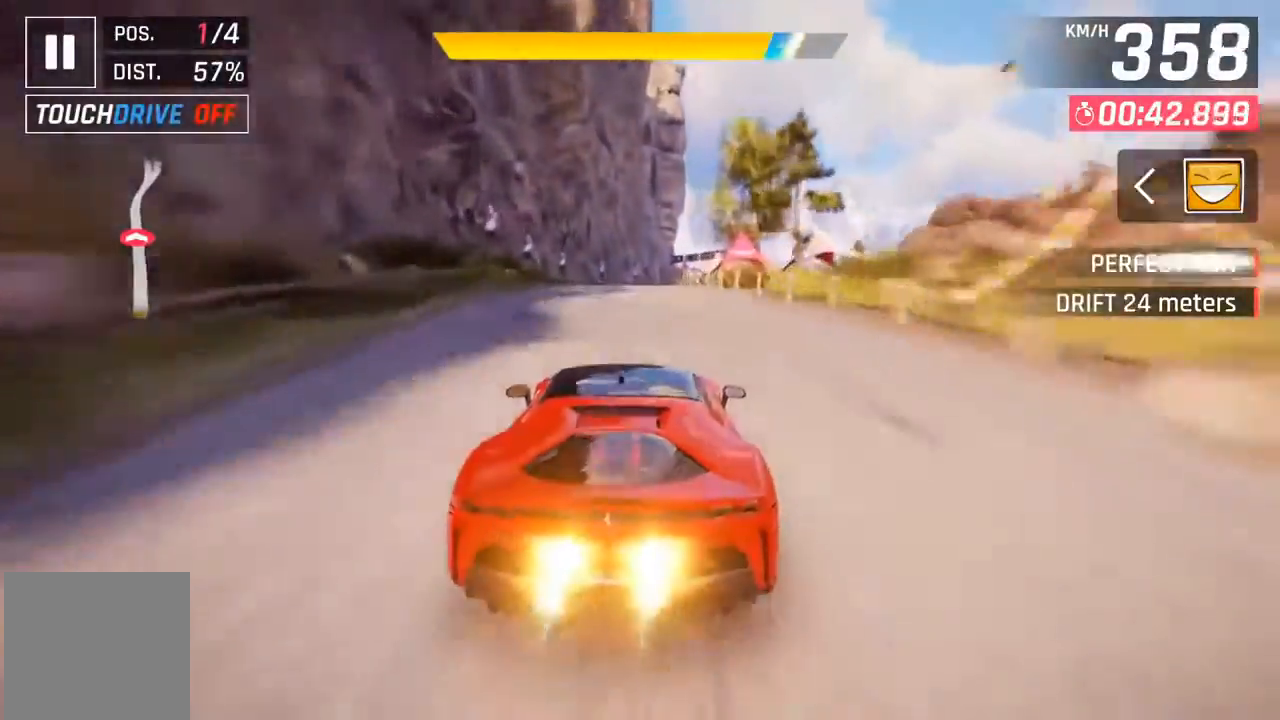
{"buttons": ["A"], "left_stick": "center", "events": [[467, "A", "down"]]}
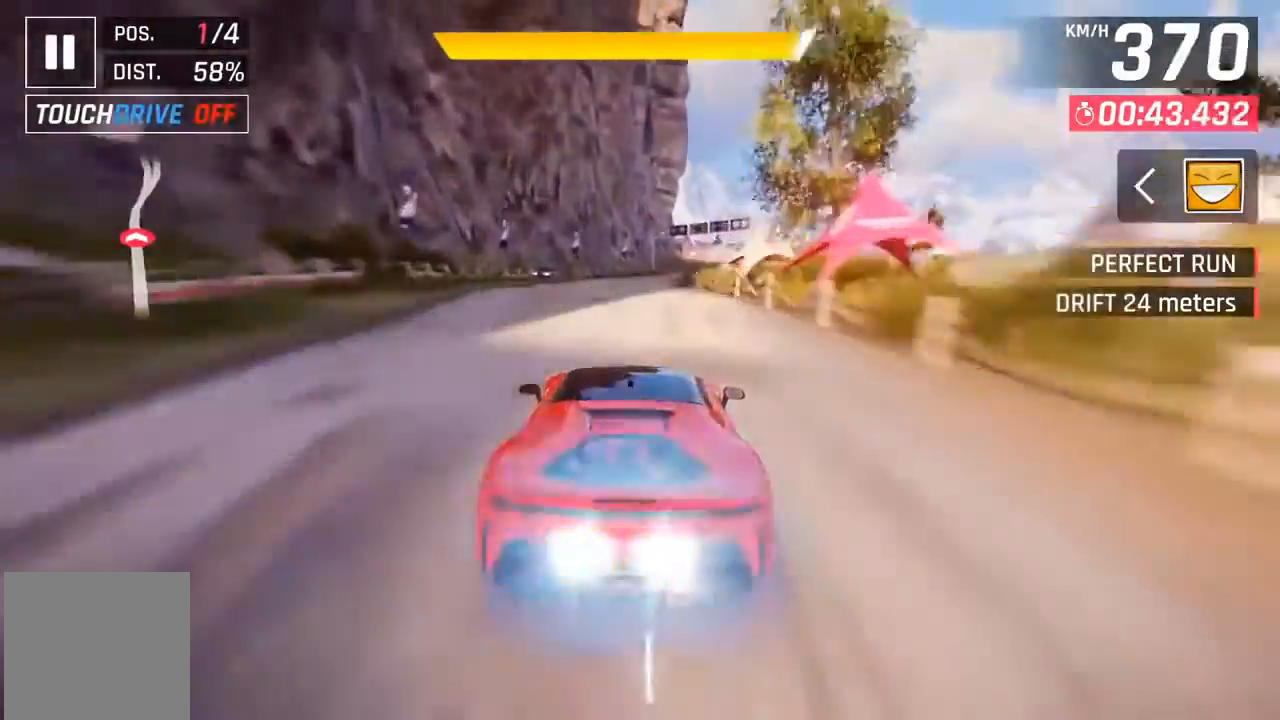
{"buttons": [], "left_stick": "center", "events": [[33, "A", "up"], [67, "DPAD_RIGHT", "down"], [167, "DPAD_RIGHT", "up"], [367, "DPAD_RIGHT", "down"], [433, "DPAD_RIGHT", "up"]]}
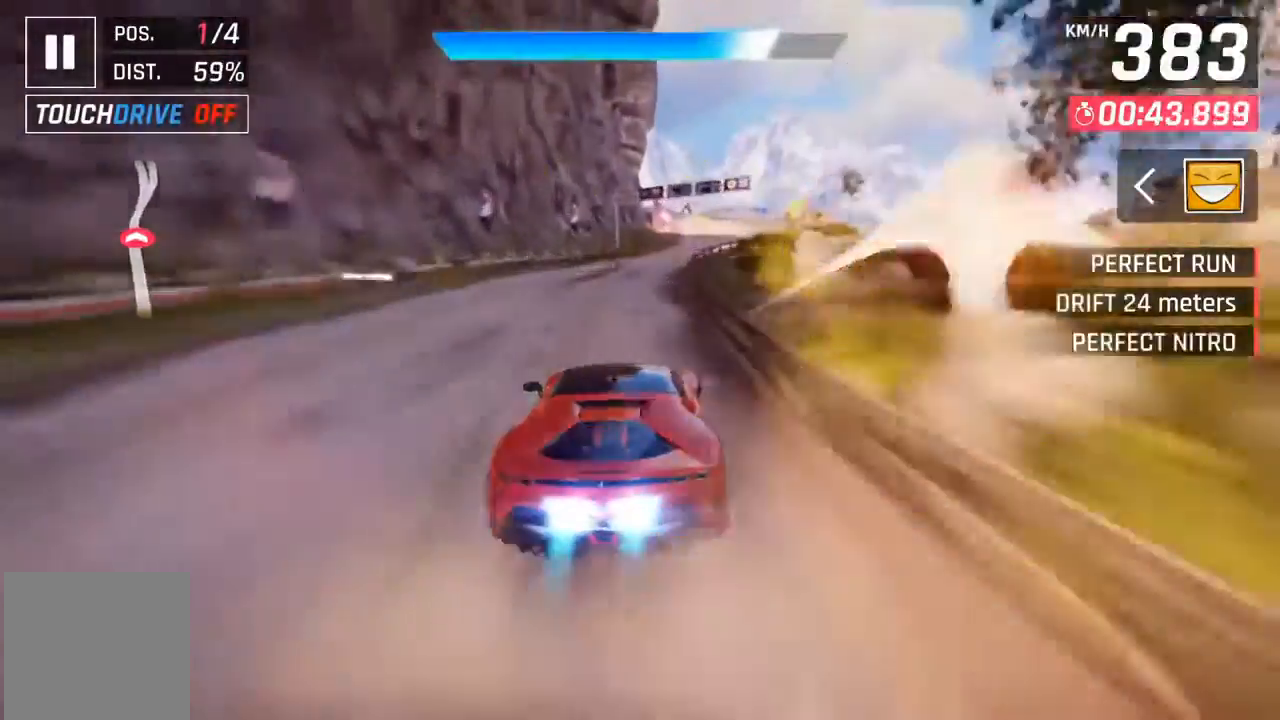
{"buttons": [], "left_stick": "center", "events": [[200, "DPAD_RIGHT", "down"], [233, "DPAD_RIGHT", "up"]]}
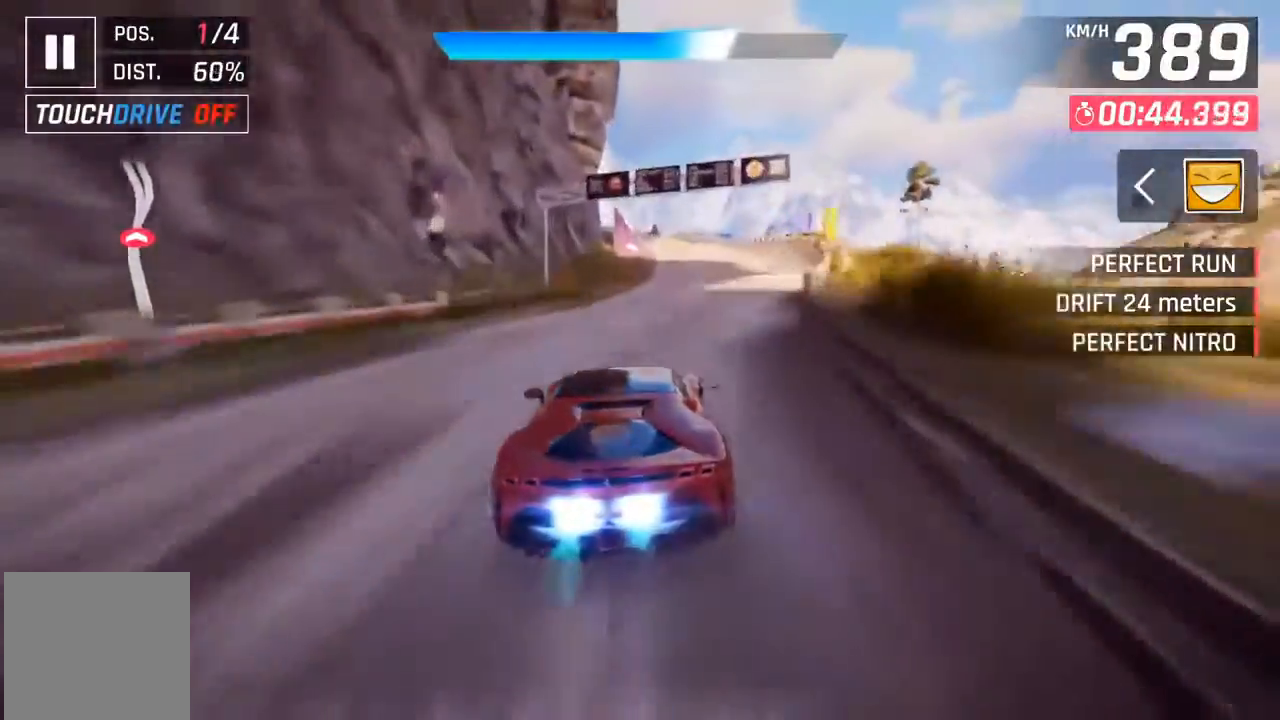
{"buttons": [], "left_stick": "center", "events": [[433, "DPAD_LEFT", "down"], [500, "DPAD_LEFT", "up"]]}
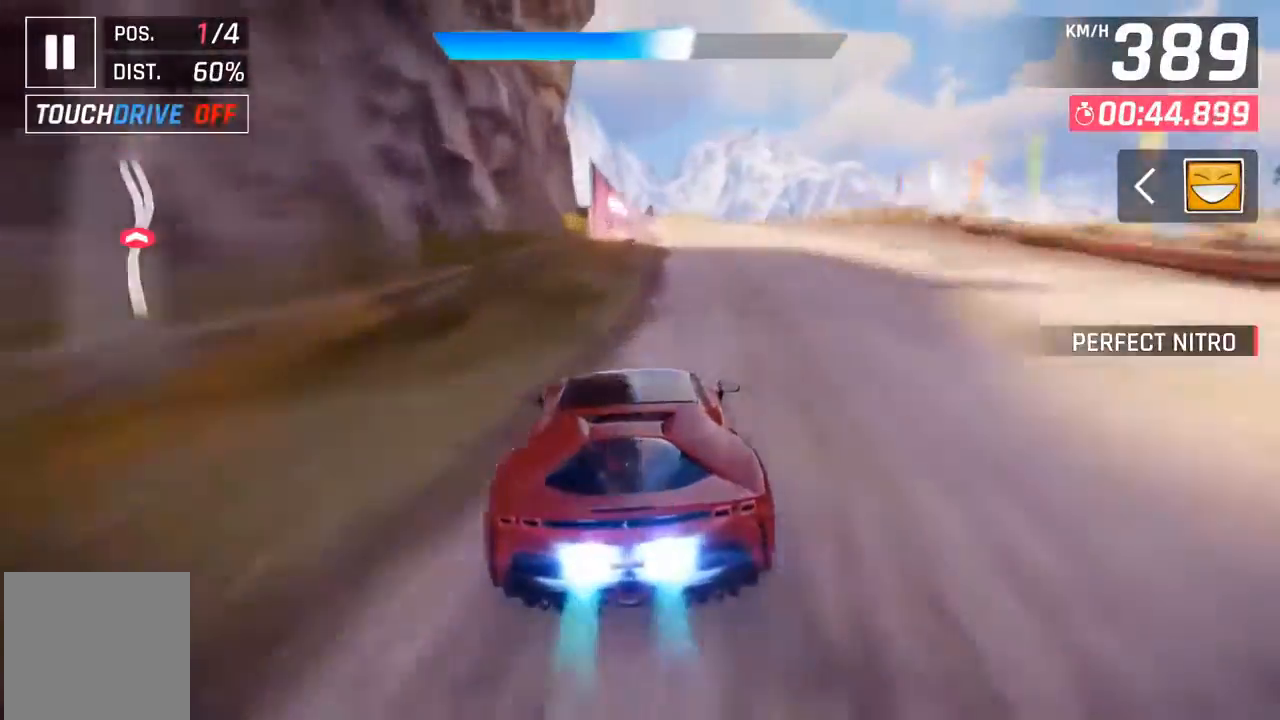
{"buttons": [], "left_stick": "center", "events": []}
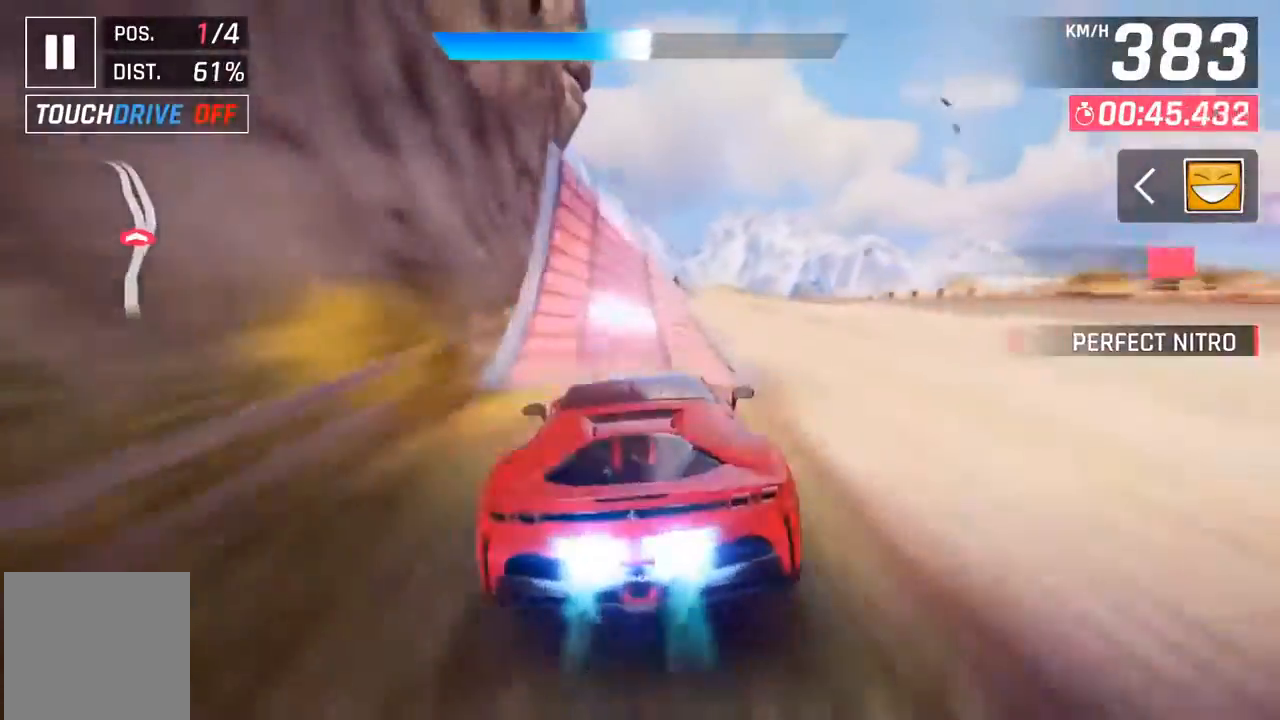
{"buttons": [], "left_stick": "center", "events": [[133, "X", "down"], [200, "DPAD_RIGHT", "down"], [200, "X", "up"], [333, "A", "down"], [400, "A", "up"], [400, "DPAD_RIGHT", "up"]]}
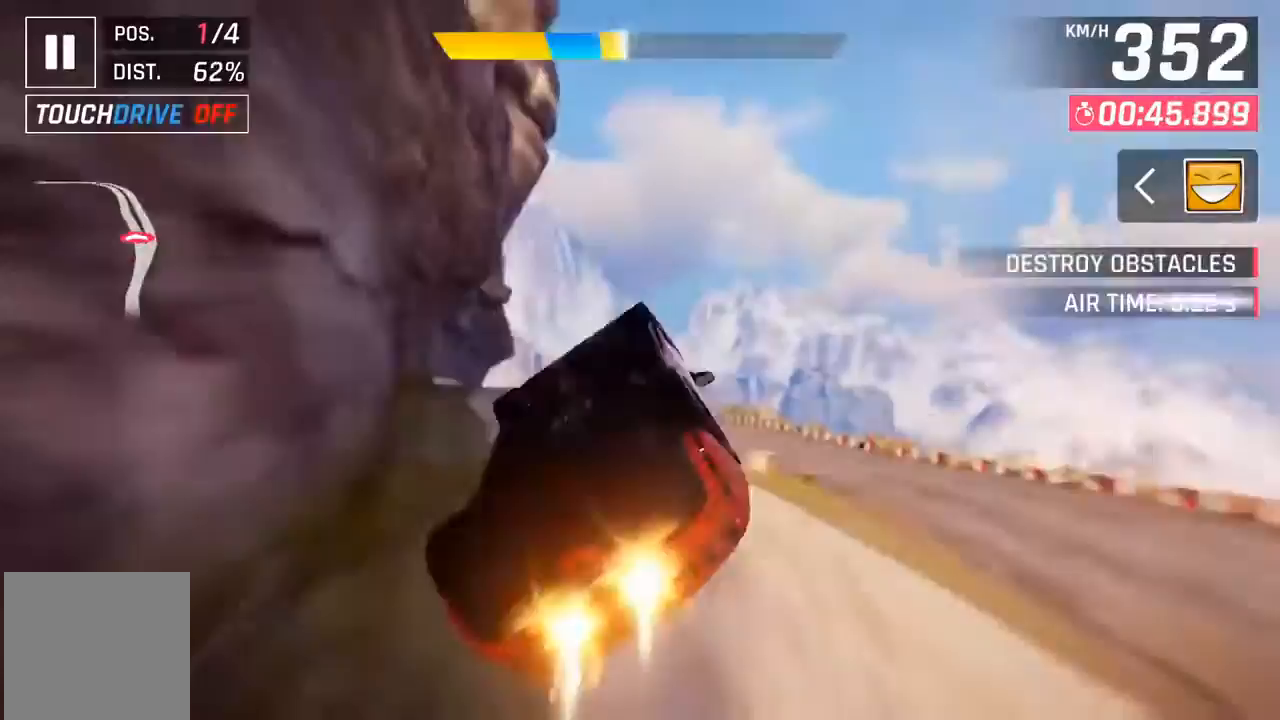
{"buttons": [], "left_stick": "center", "events": [[33, "A", "down"], [67, "A", "up"], [167, "A", "down"], [267, "A", "up"], [333, "A", "down"], [433, "A", "up"]]}
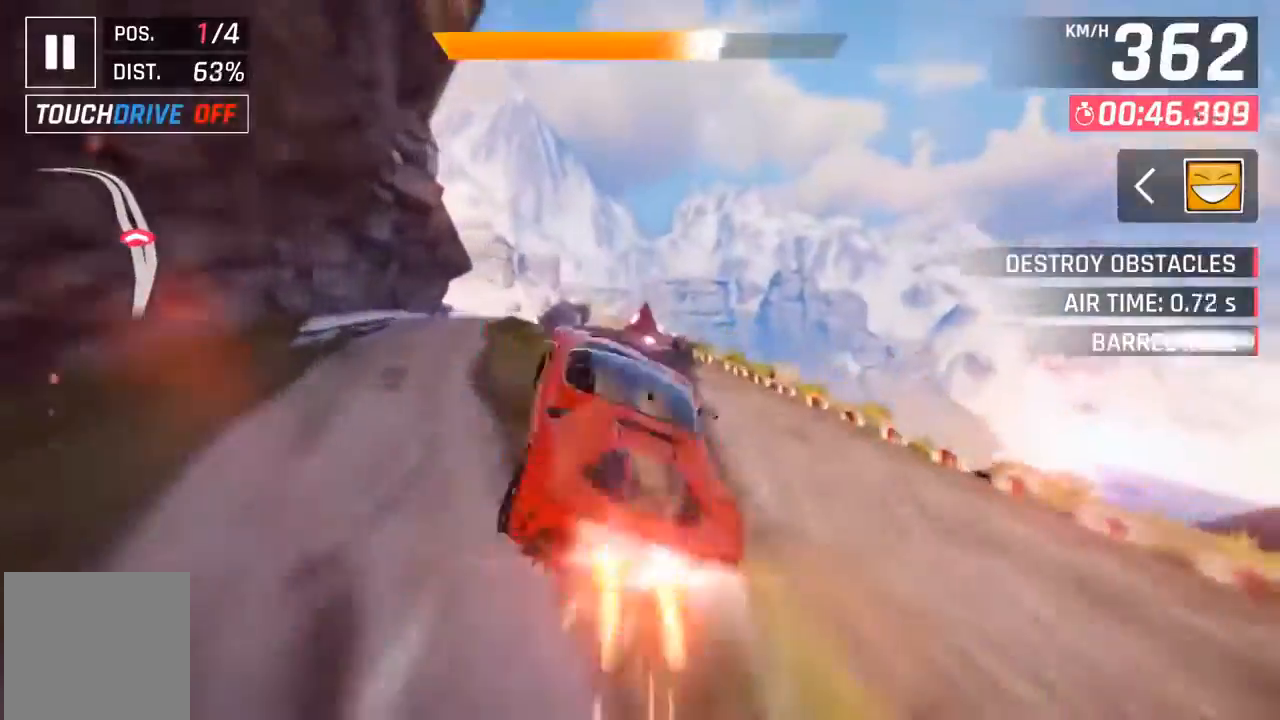
{"buttons": [], "left_stick": "center", "events": [[200, "X", "down"], [267, "X", "up"]]}